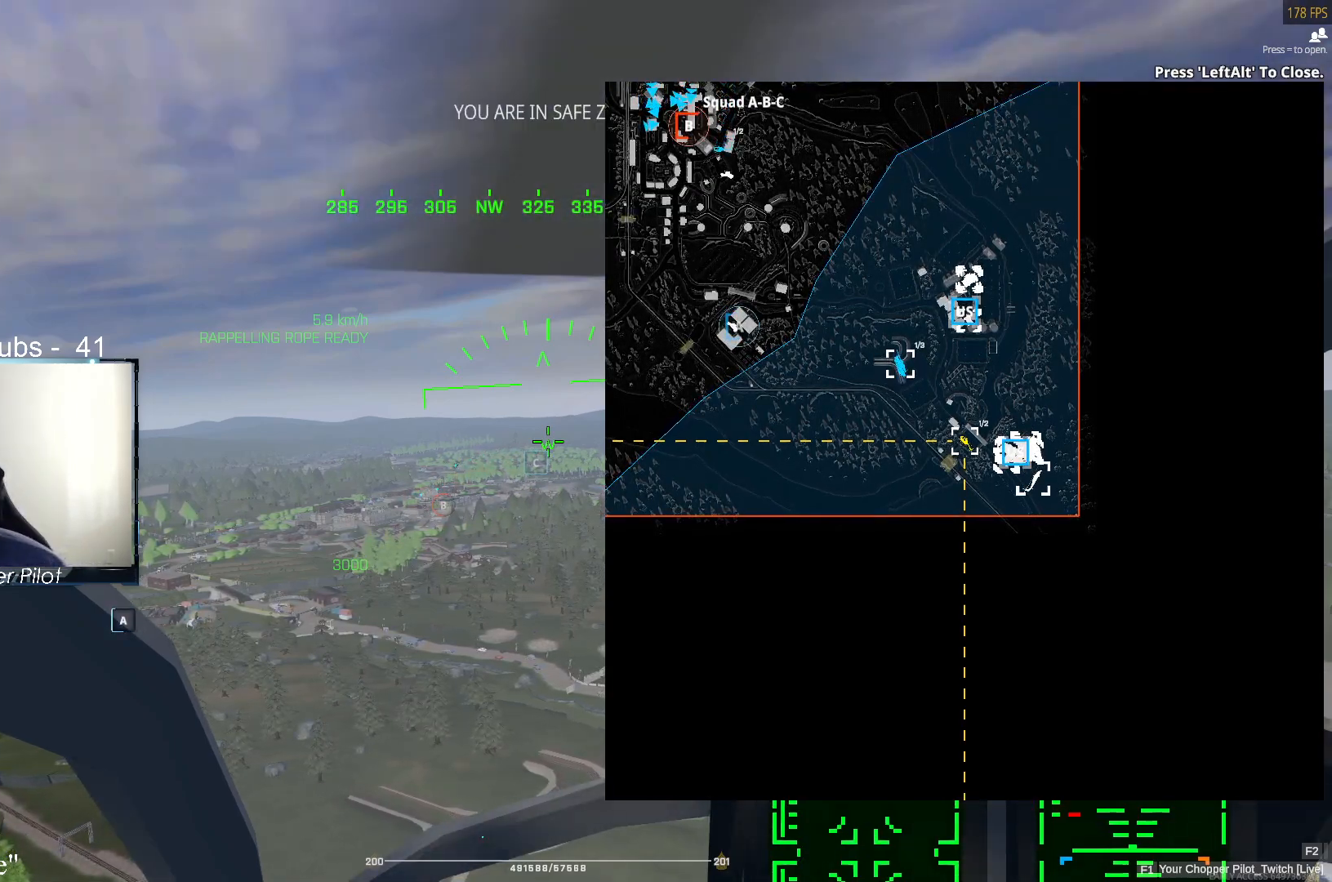
Gameplay with keyboard and mouse; each line is a JSON object with the keys and mouse buttons held at the frame after it. "events" lists presses ("down") and releases ("up") of "1", "2", "3", "4", "5", "a", "alt", "c", "caps_lock", "ctrl", "d", "e", "f", "g", "q", "r", "s", "shift", "space", "t", "tab", "v", "w", "x", "z" and "mouse_wheel" between this image and that frame as [ms after this image, input, new state], when the widget could be followed in between. "mouse_wheel" = the "wheel" button of the "mouse" list. No other keys are recorded. "wheel" means that the mouse wheel is clicked or scrolled. Not read: mouse_move.
{"keys": [], "mouse": [], "events": [[250, "w", "down"], [433, "w", "up"]]}
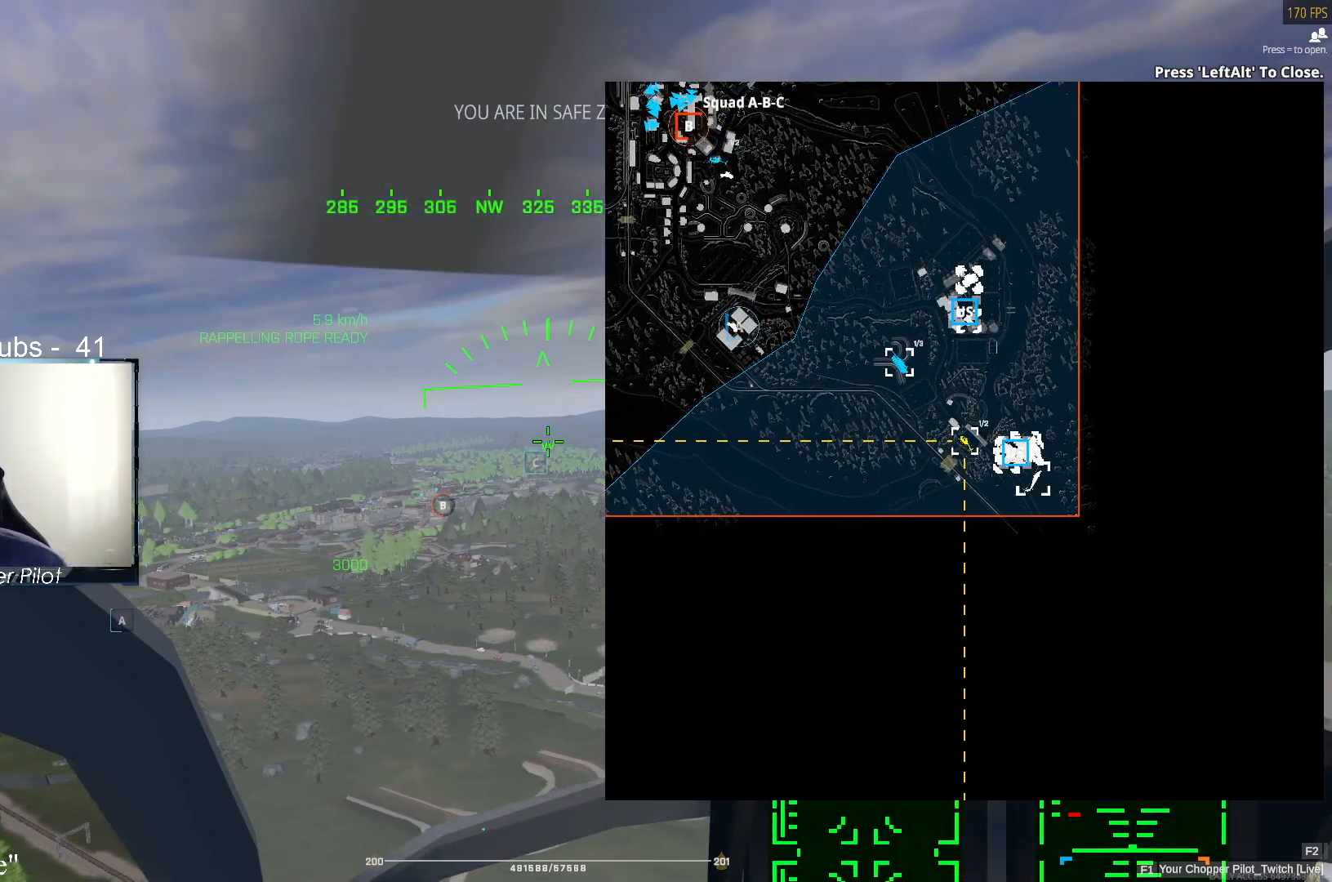
{"keys": [], "mouse": [], "events": [[33, "w", "down"], [167, "w", "up"]]}
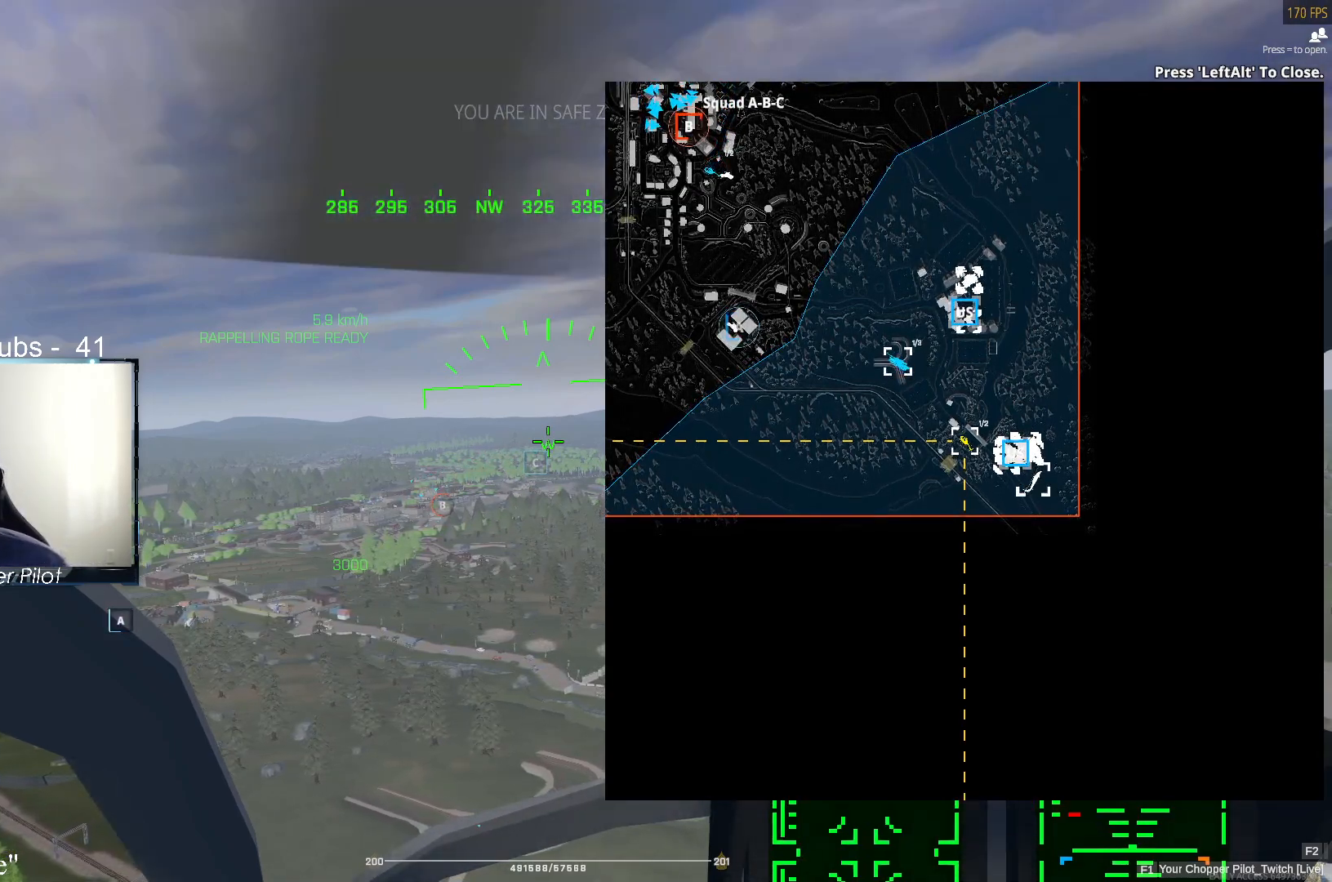
{"keys": [], "mouse": [], "events": []}
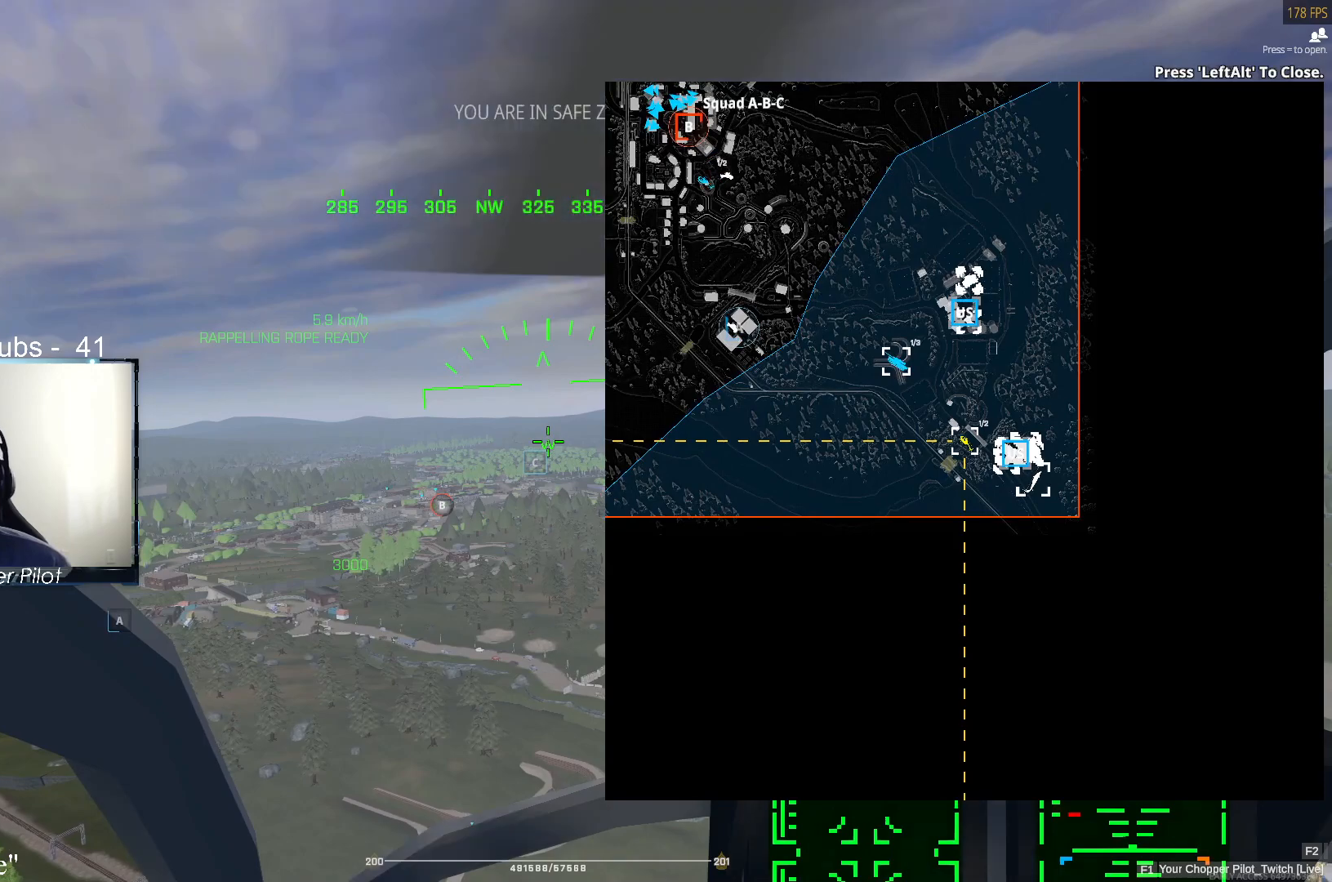
{"keys": [], "mouse": [], "events": []}
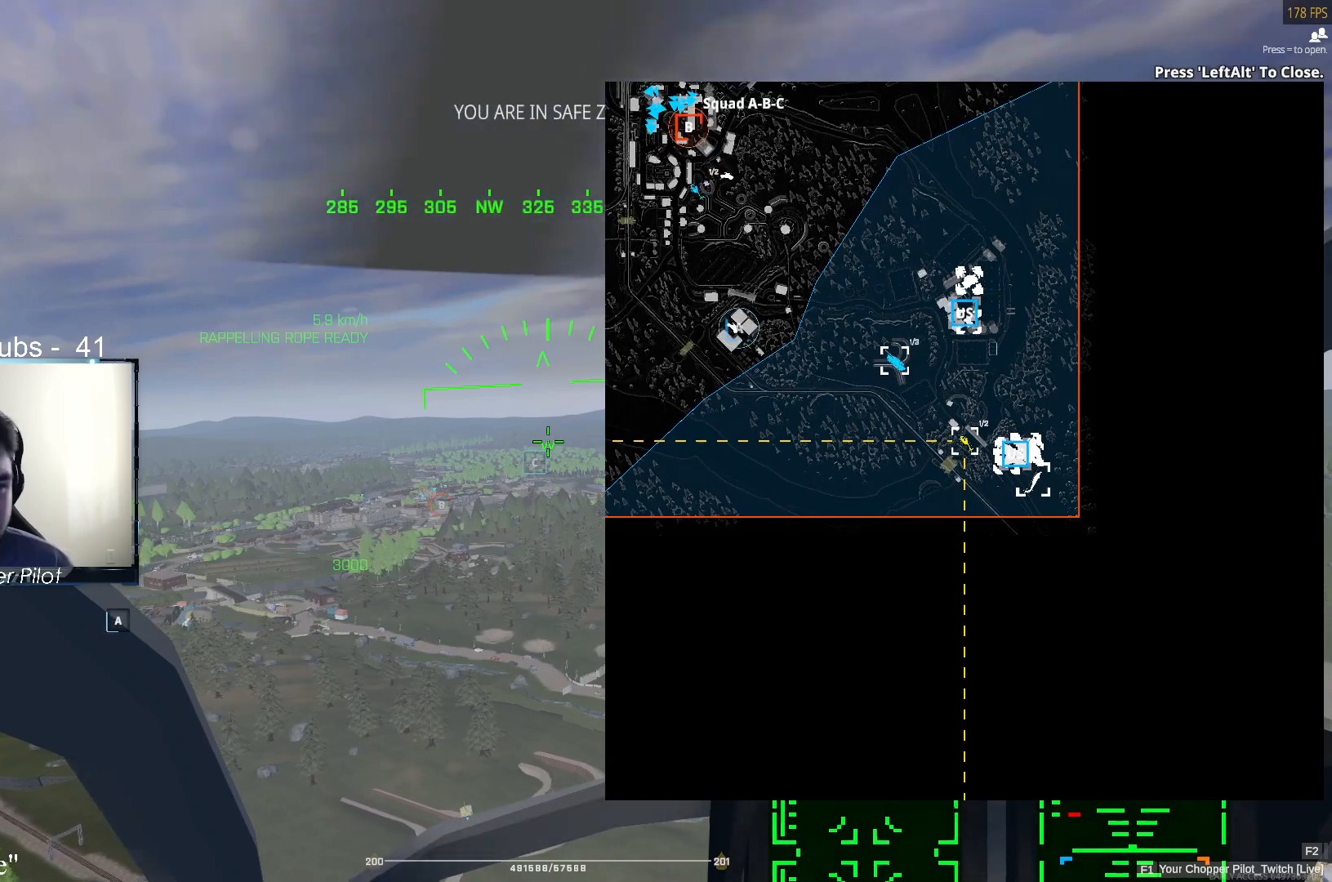
{"keys": [], "mouse": [], "events": [[117, "alt", "down"], [217, "tab", "down"], [300, "alt", "up"], [300, "tab", "up"]]}
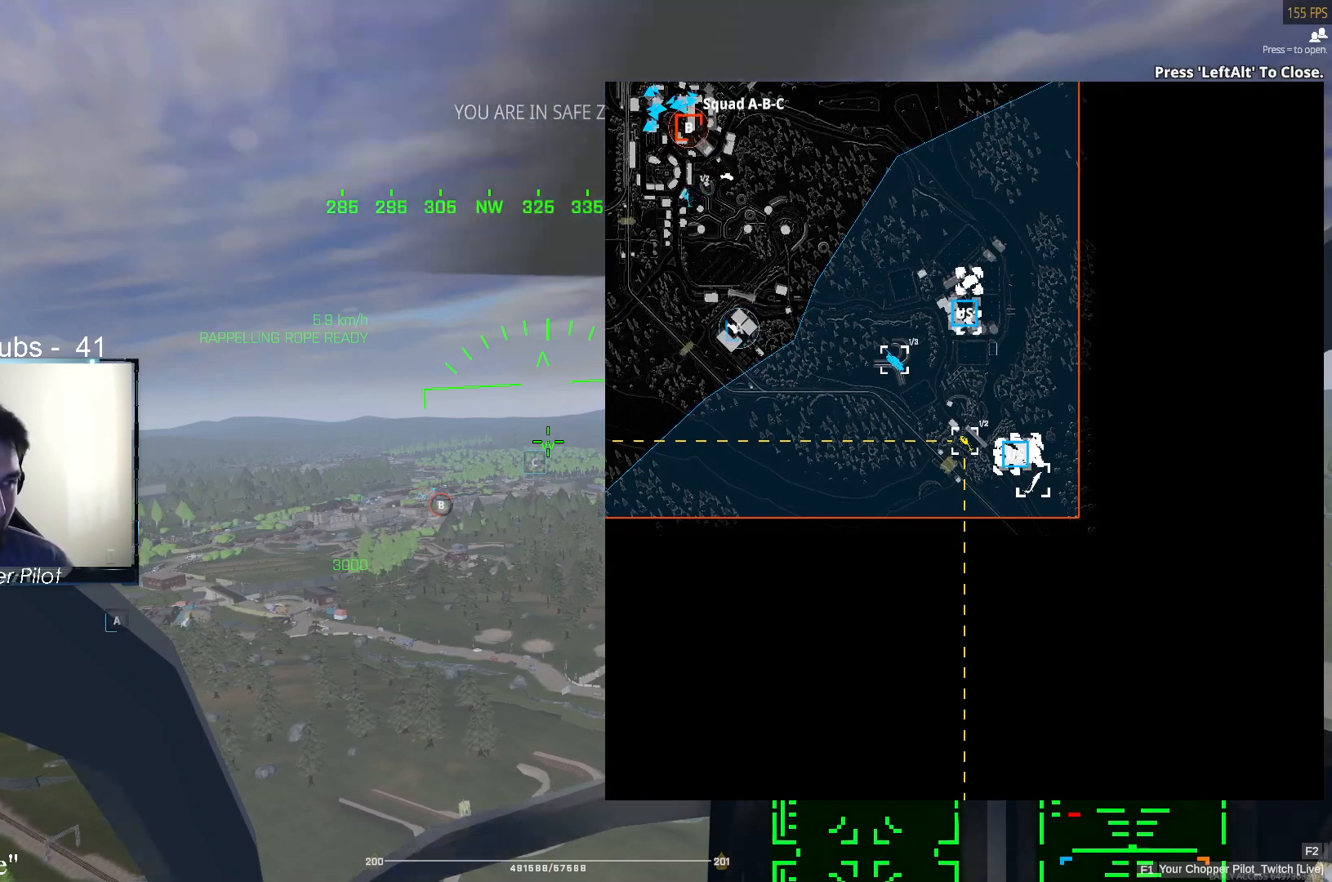
{"keys": [], "mouse": [], "events": []}
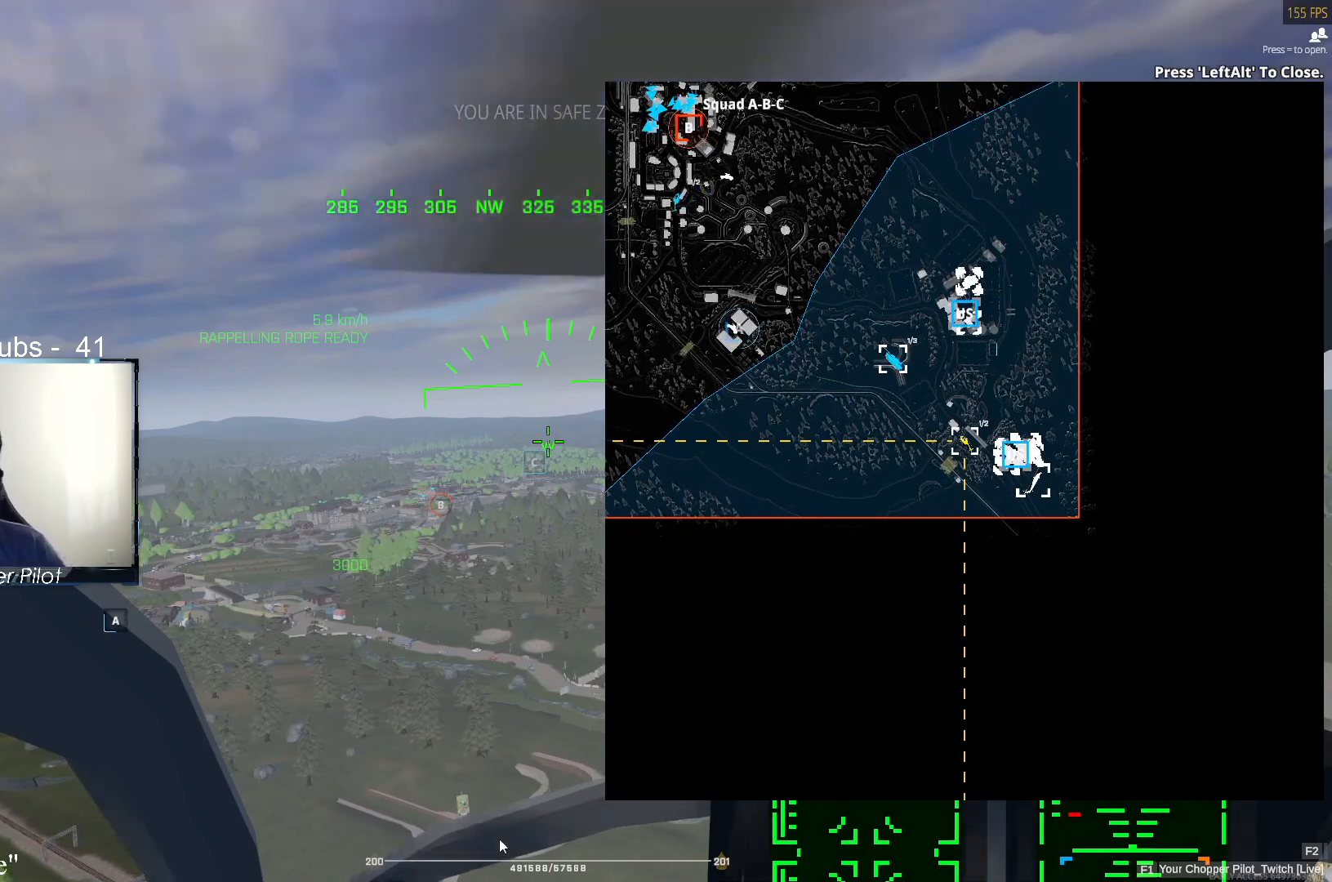
{"keys": [], "mouse": [], "events": []}
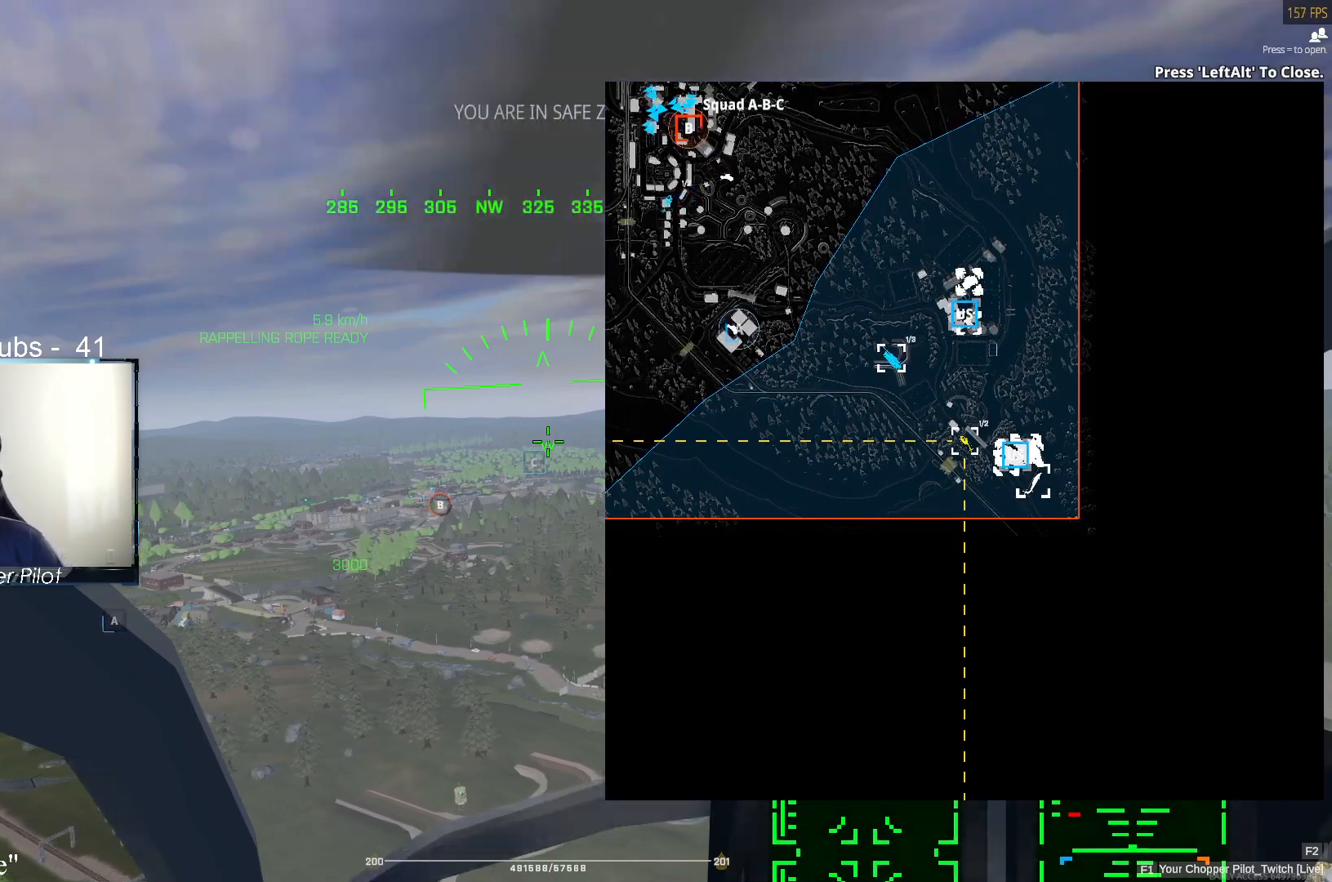
{"keys": [], "mouse": [], "events": []}
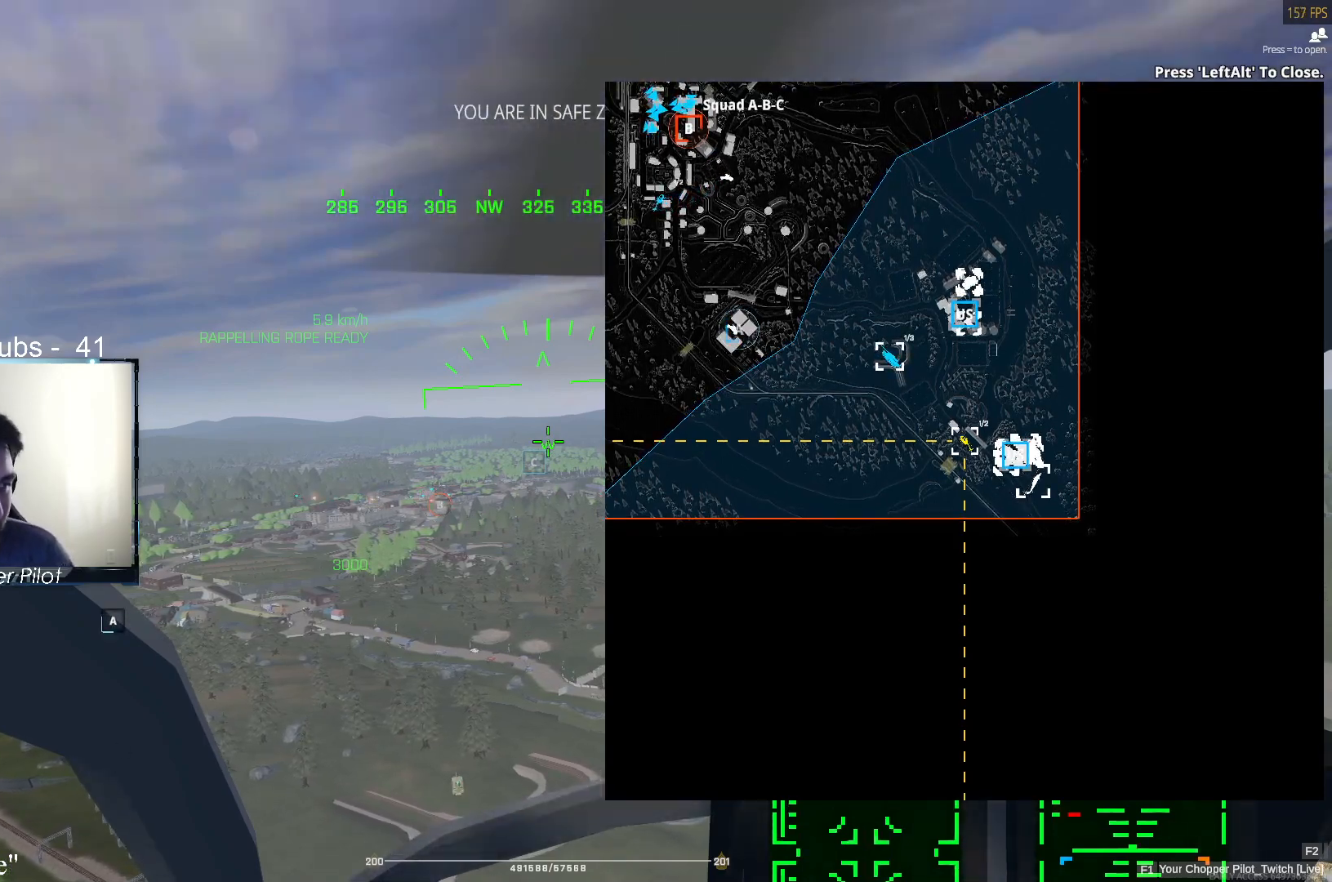
{"keys": [], "mouse": [], "events": []}
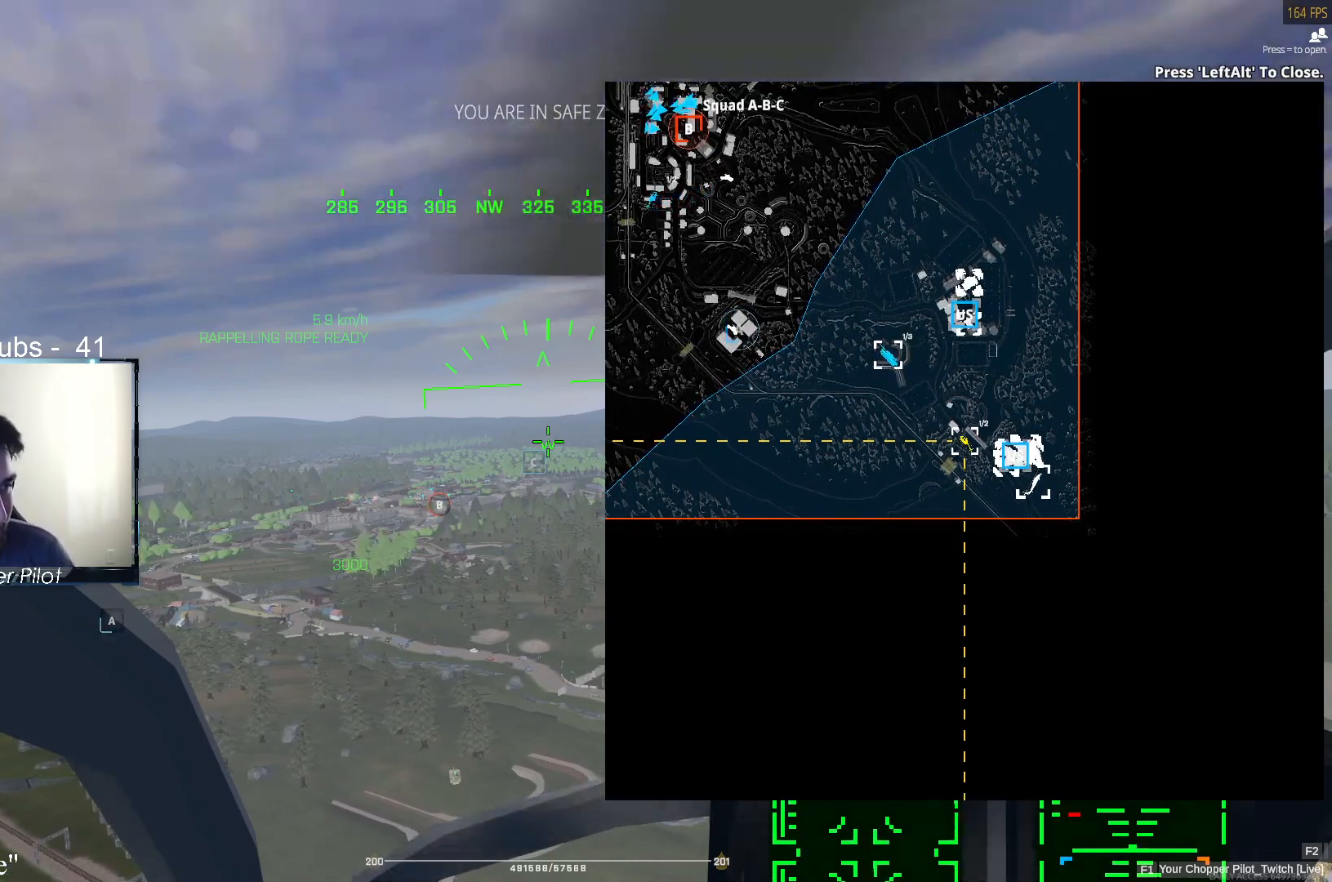
{"keys": [], "mouse": [], "events": []}
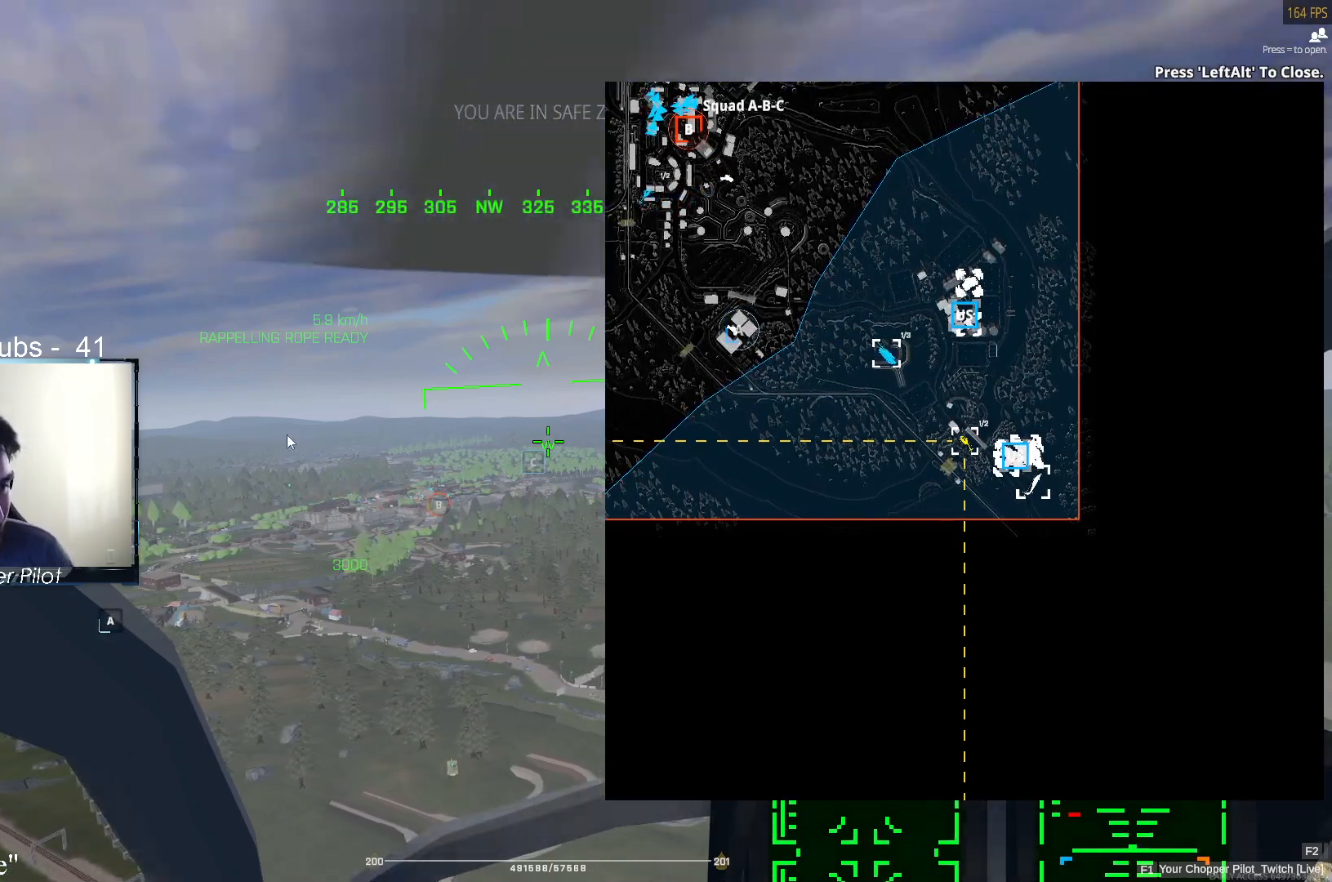
{"keys": [], "mouse": [], "events": []}
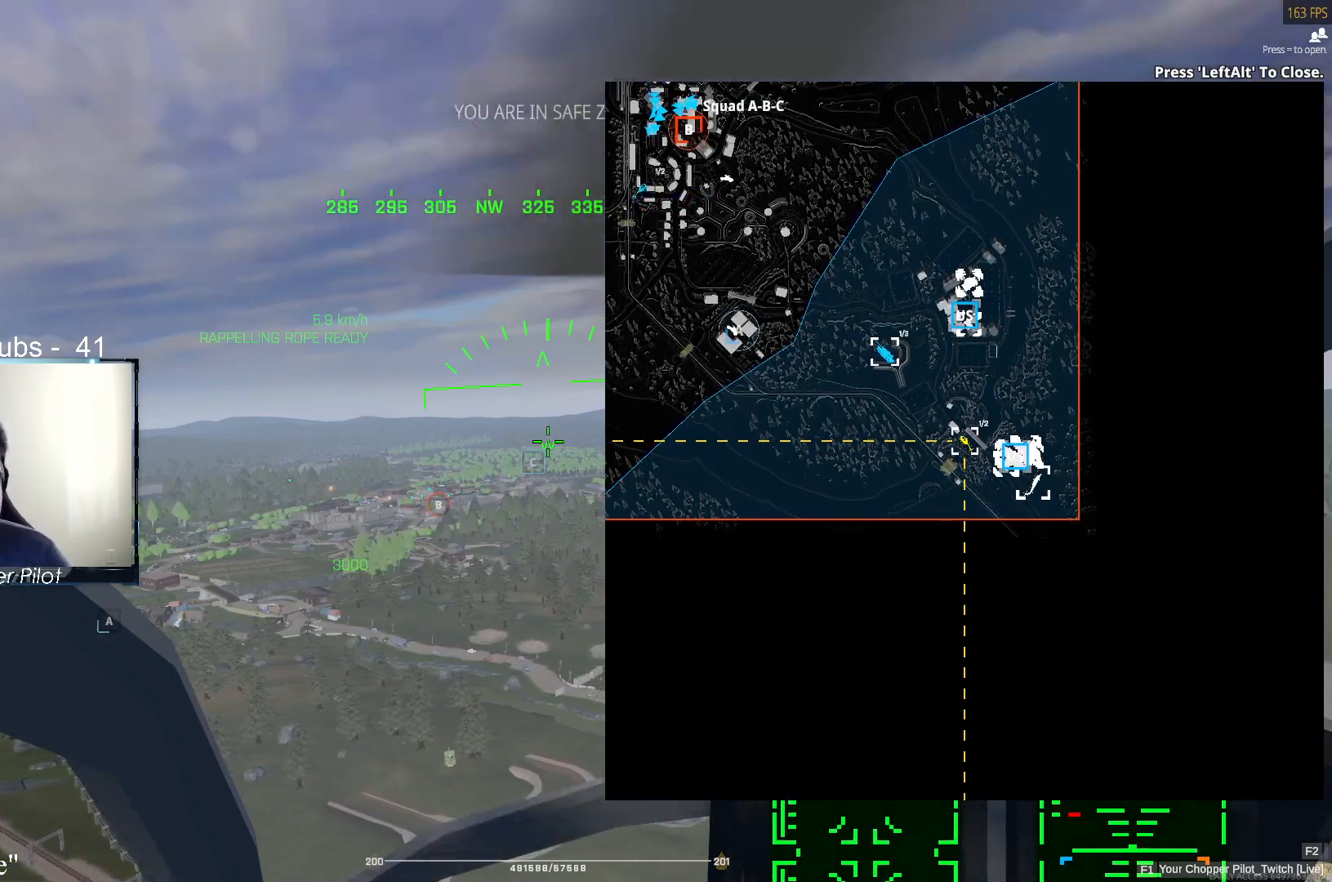
{"keys": [], "mouse": [], "events": []}
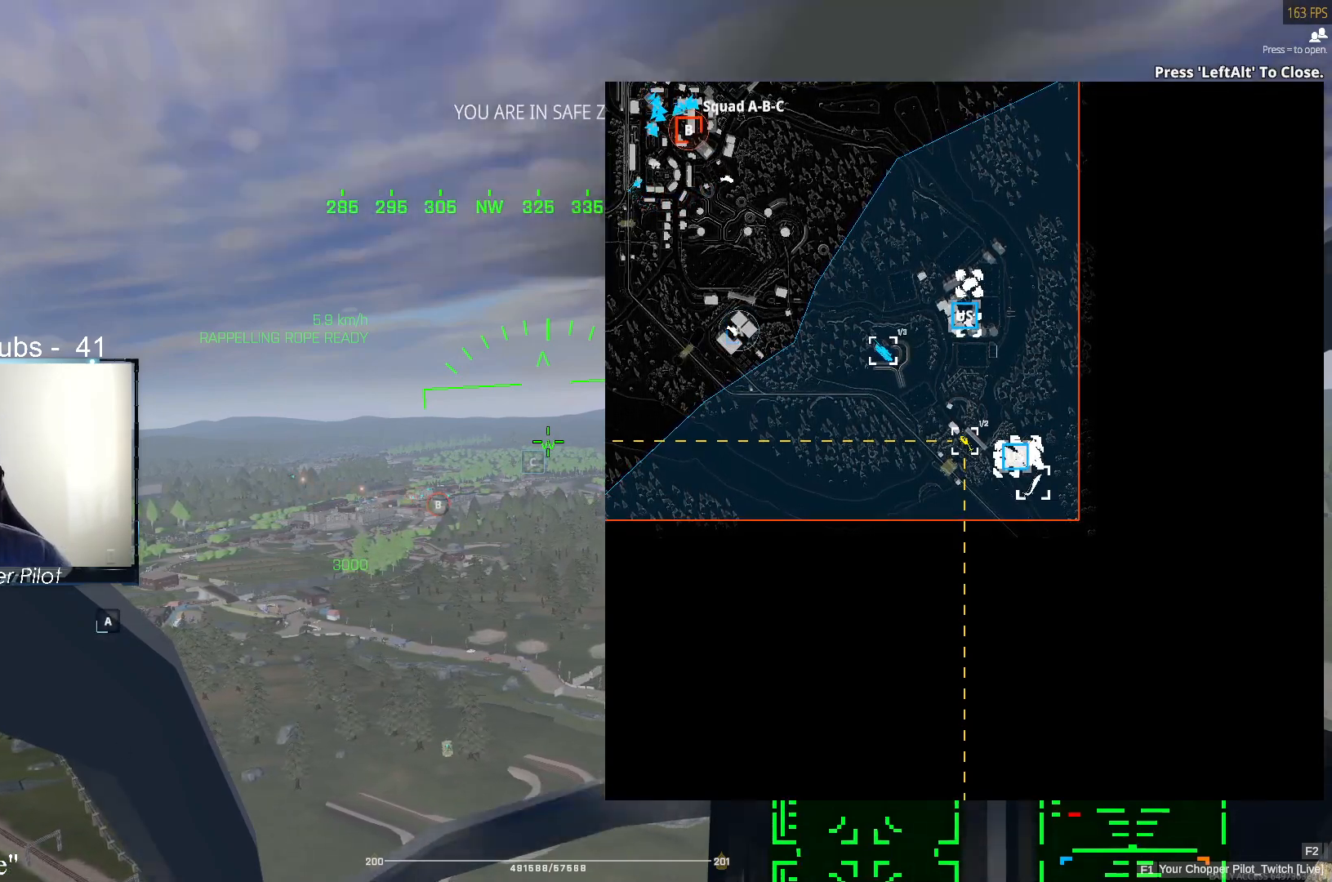
{"keys": [], "mouse": [], "events": [[50, "alt", "down"], [150, "tab", "down"], [250, "alt", "up"], [250, "tab", "up"]]}
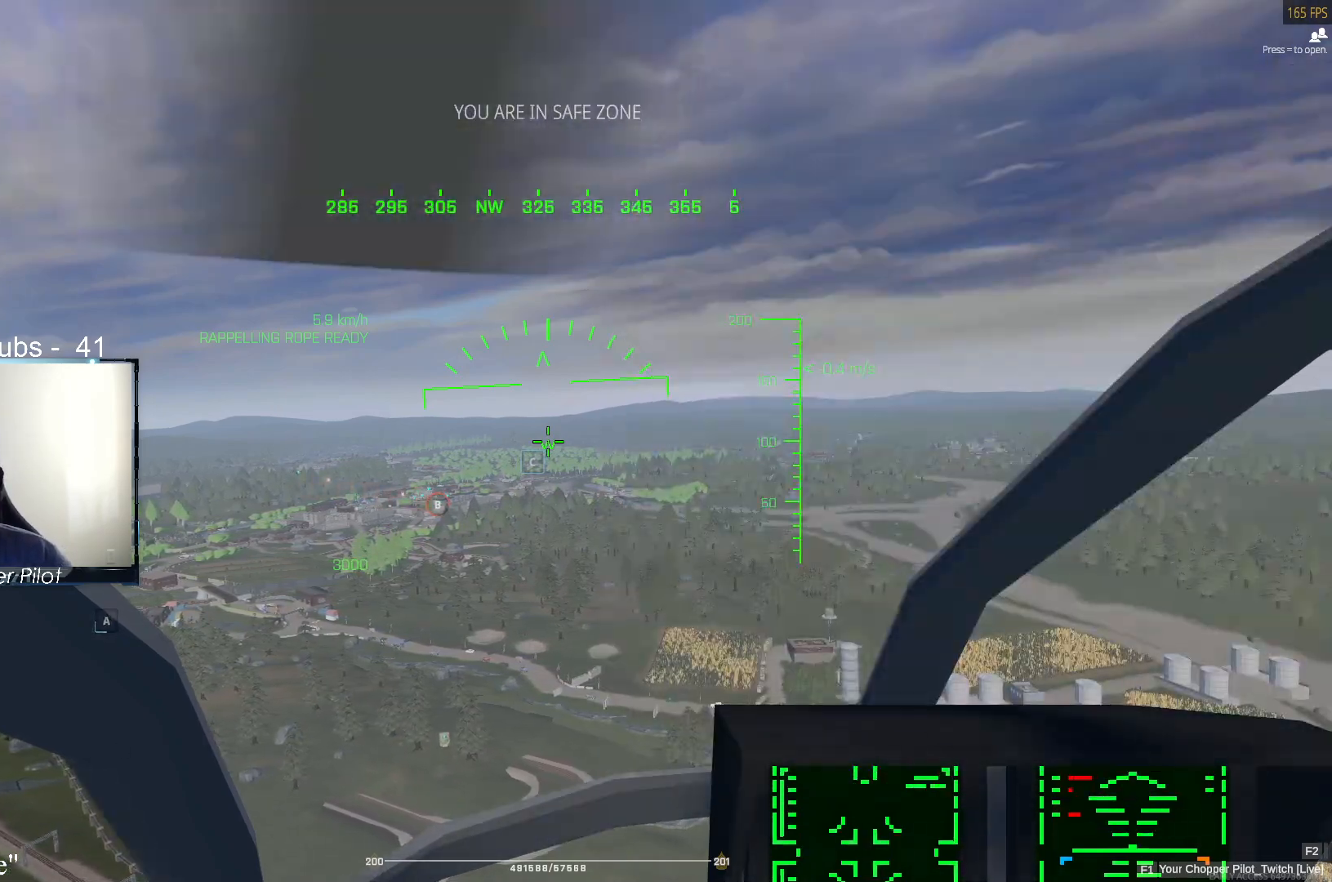
{"keys": [], "mouse": [], "events": []}